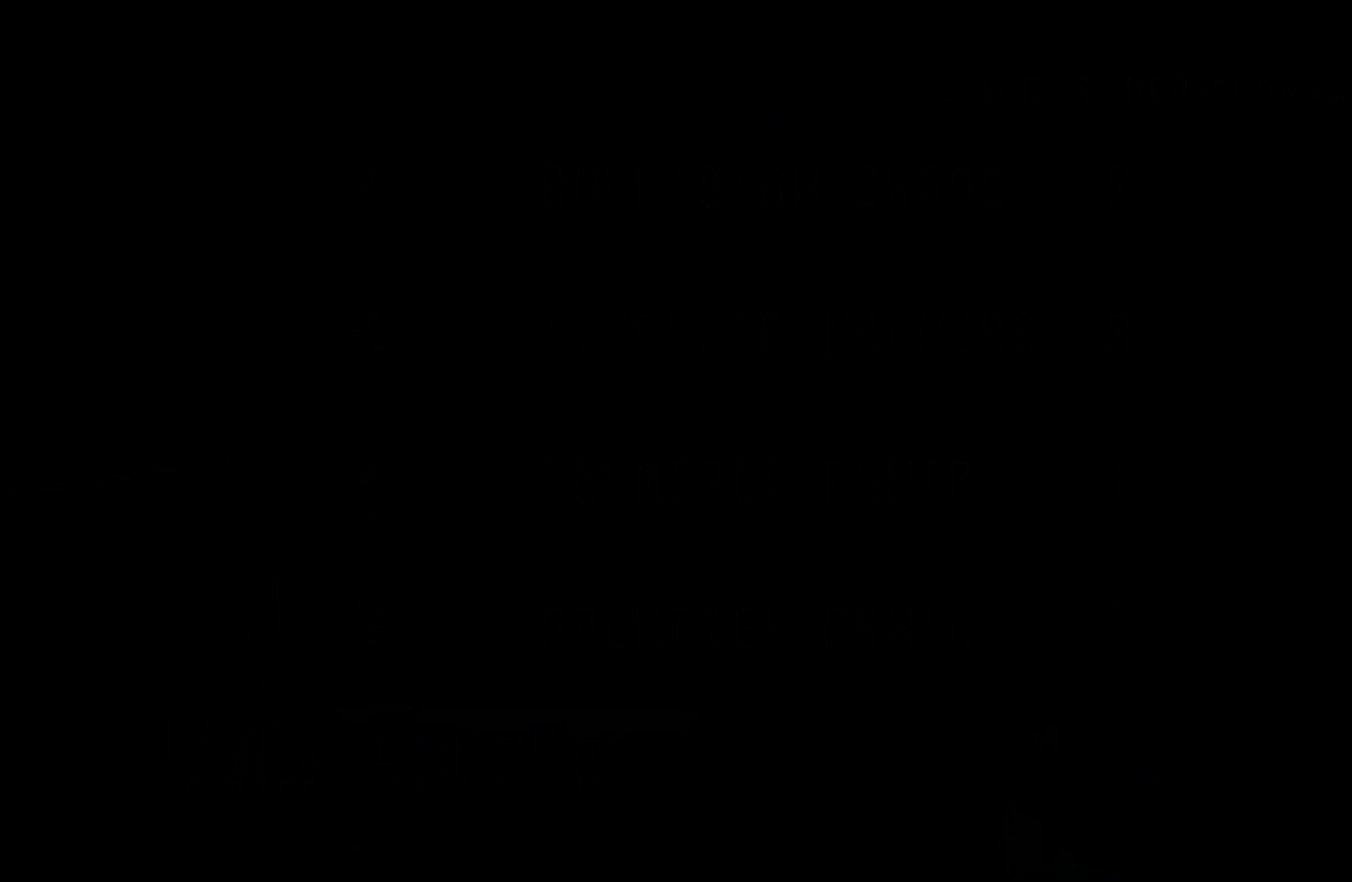
Gameplay with a controller (Xbox layout); each line is a JSON object with the inputs held at the frame after it. "events" lists button and stick changes between this image and that frame as [ms after this image, input, new state], when the widget could be followed in between. Not read: L3 R3 left_stick right_stick.
{"buttons": []}
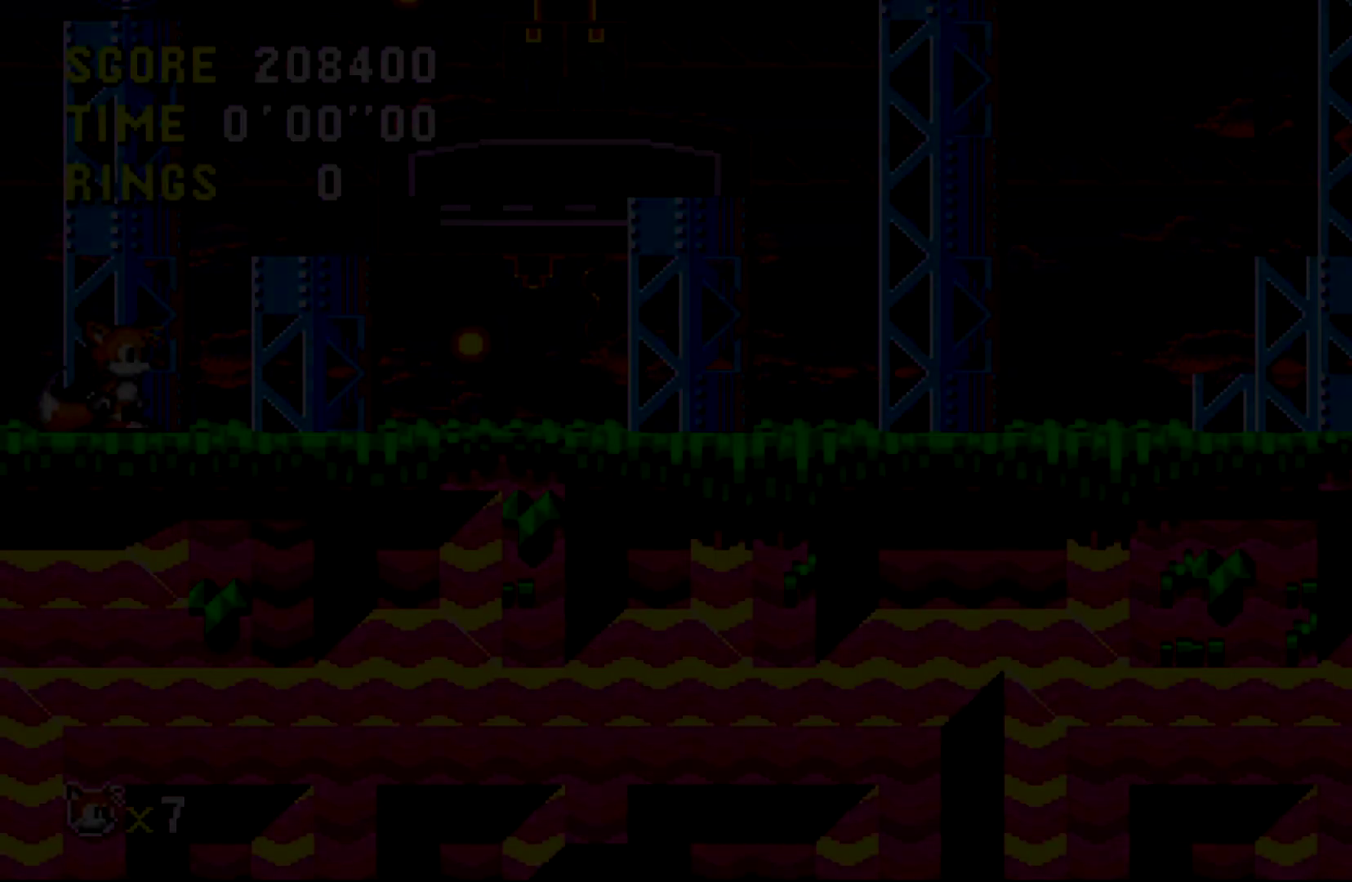
{"buttons": ["DPAD_DOWN"], "events": [[233, "DPAD_DOWN", "down"]]}
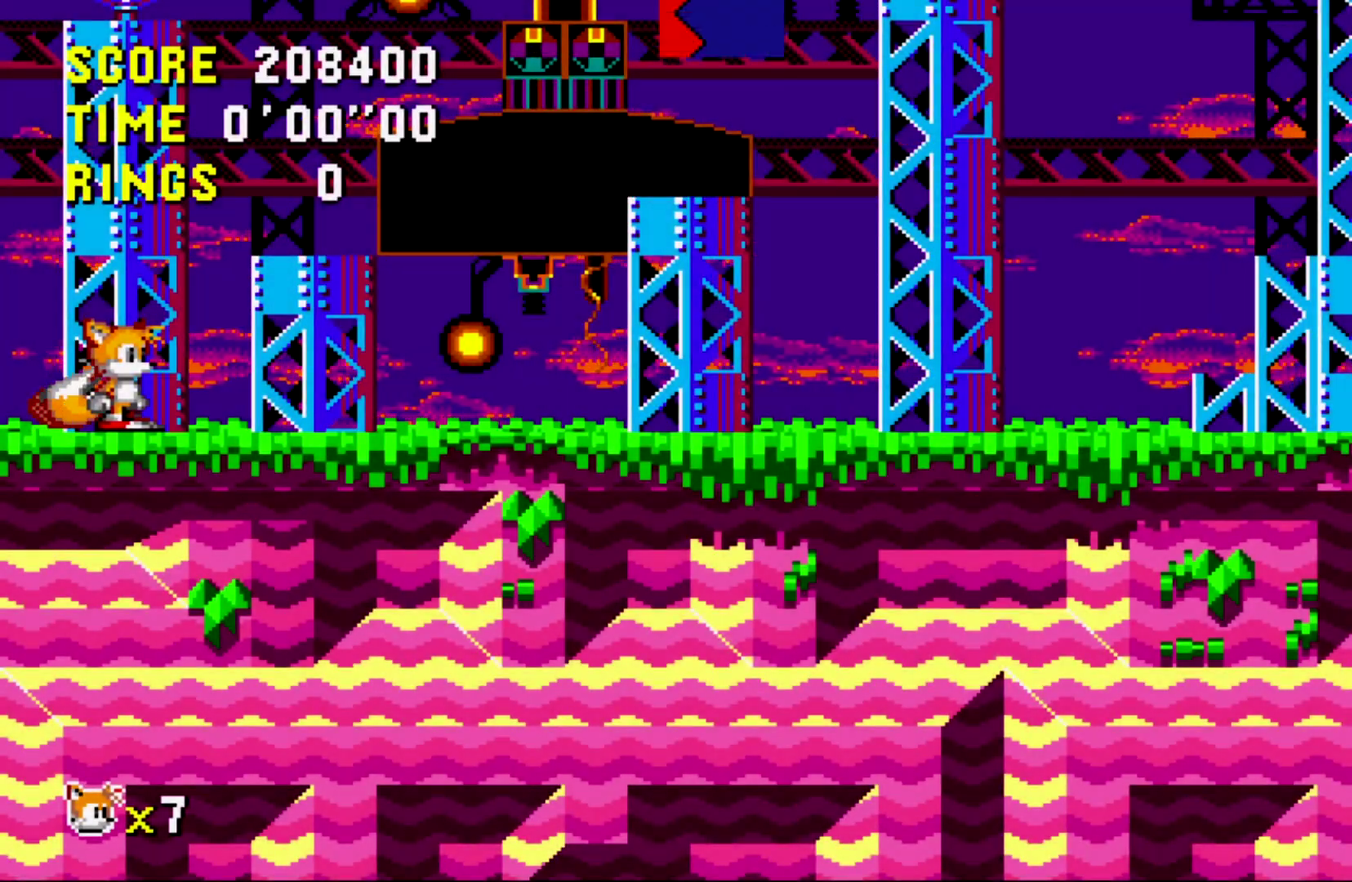
{"buttons": ["DPAD_DOWN"]}
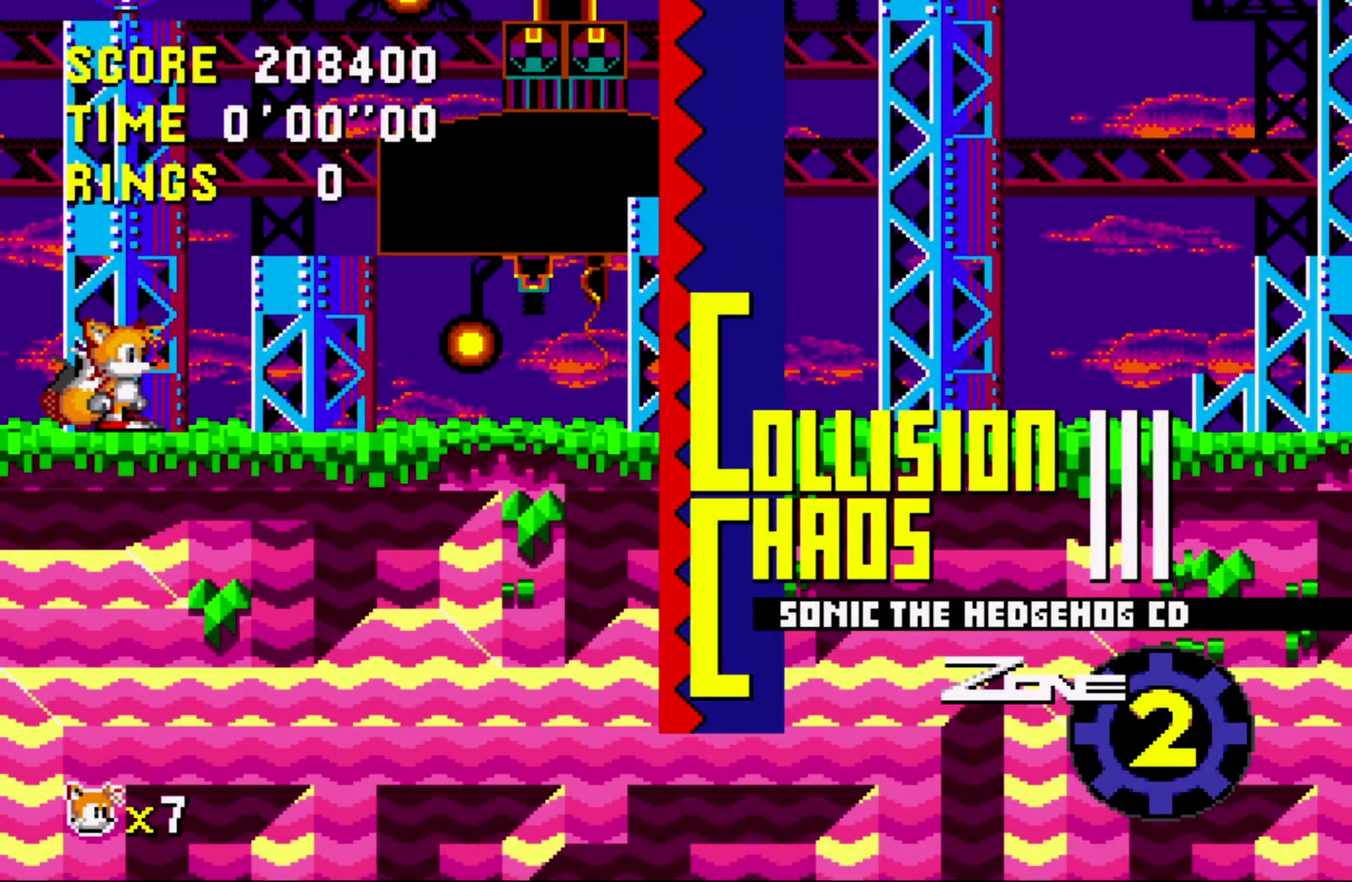
{"buttons": ["DPAD_DOWN"]}
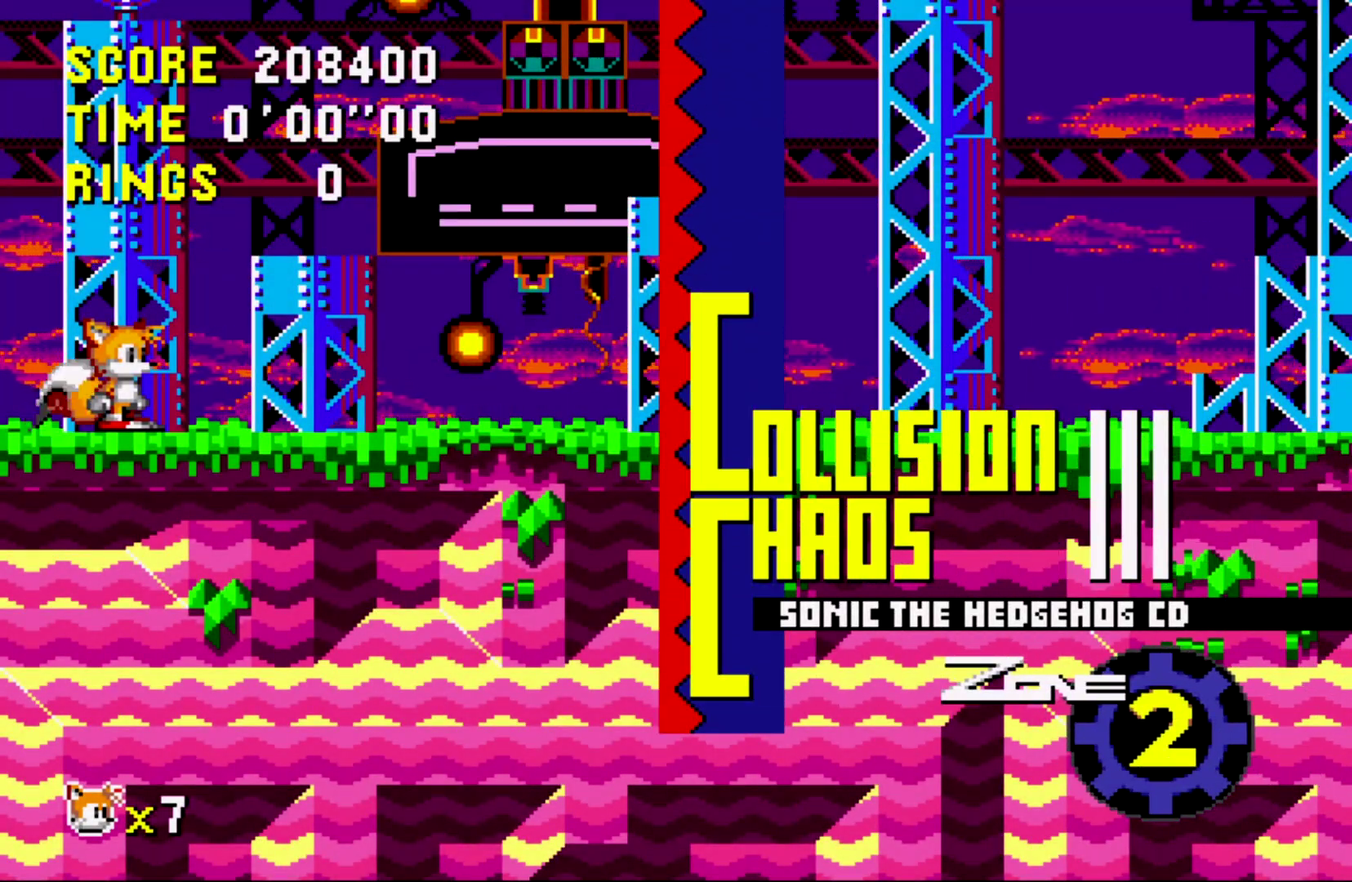
{"buttons": ["DPAD_DOWN"]}
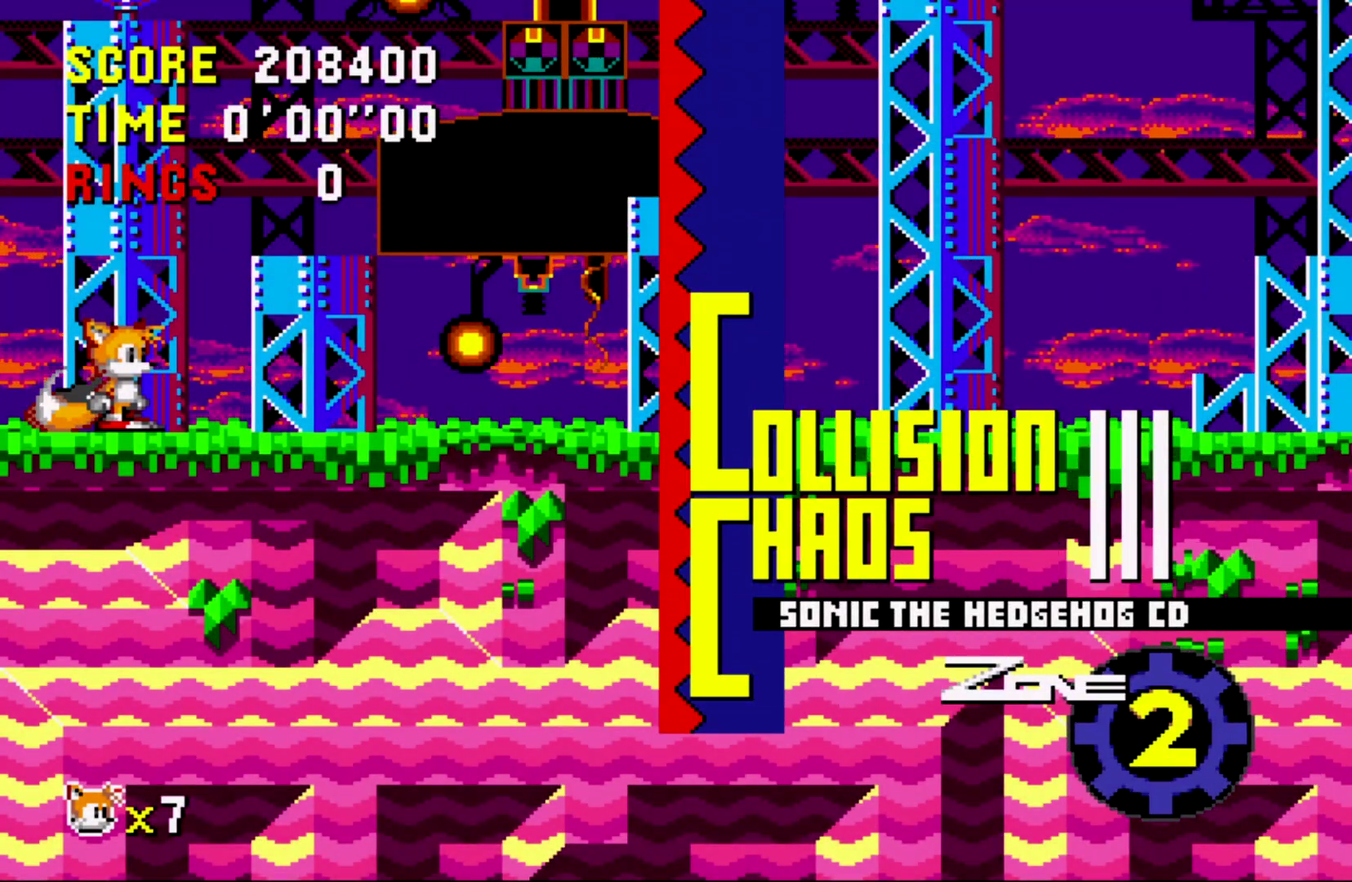
{"buttons": ["DPAD_DOWN"]}
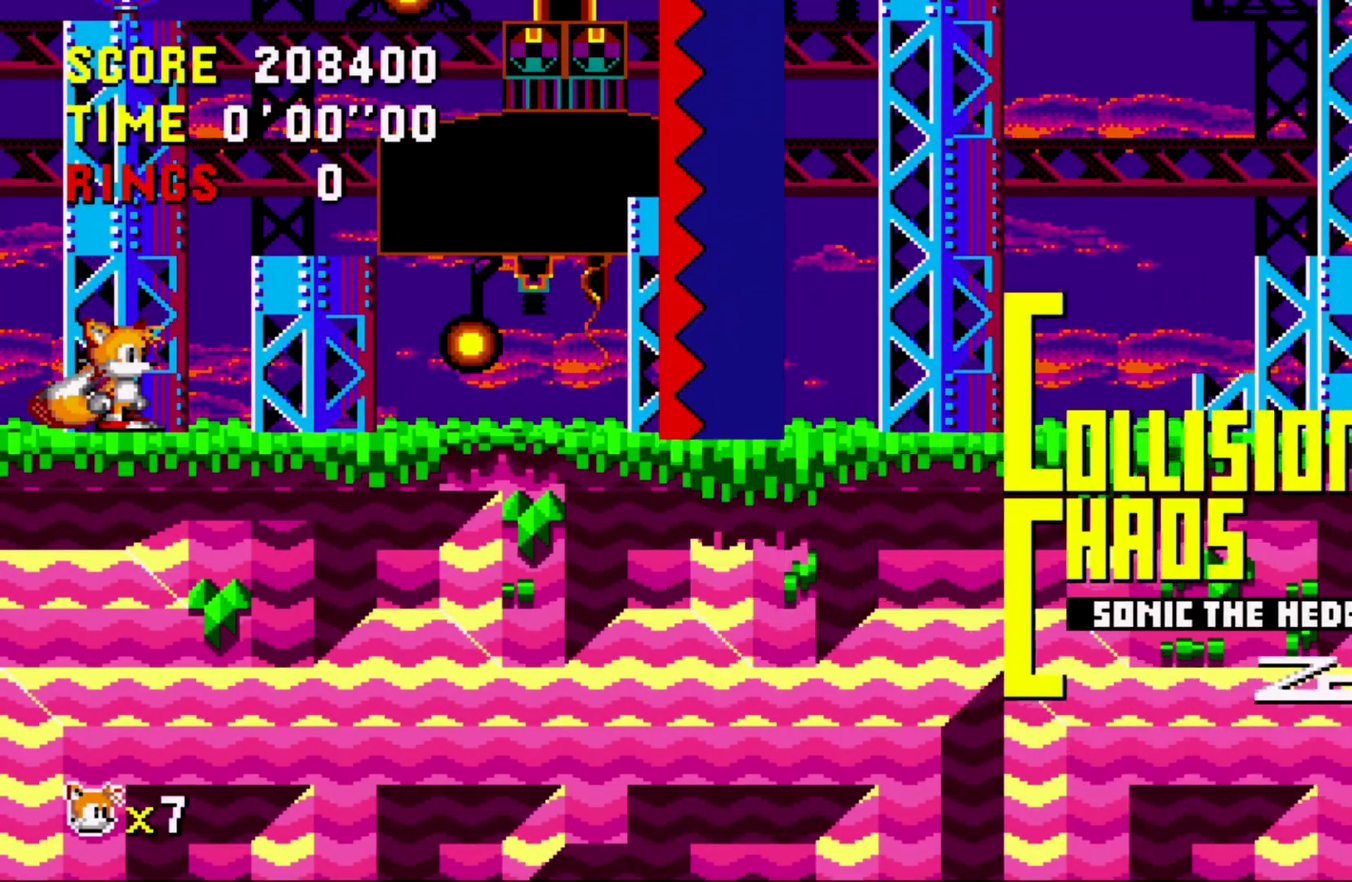
{"buttons": ["A", "B", "DPAD_RIGHT"], "events": [[233, "A", "down"], [267, "DPAD_RIGHT", "down"], [283, "A", "up"], [317, "DPAD_DOWN", "up"], [333, "A", "down"], [483, "B", "down"]]}
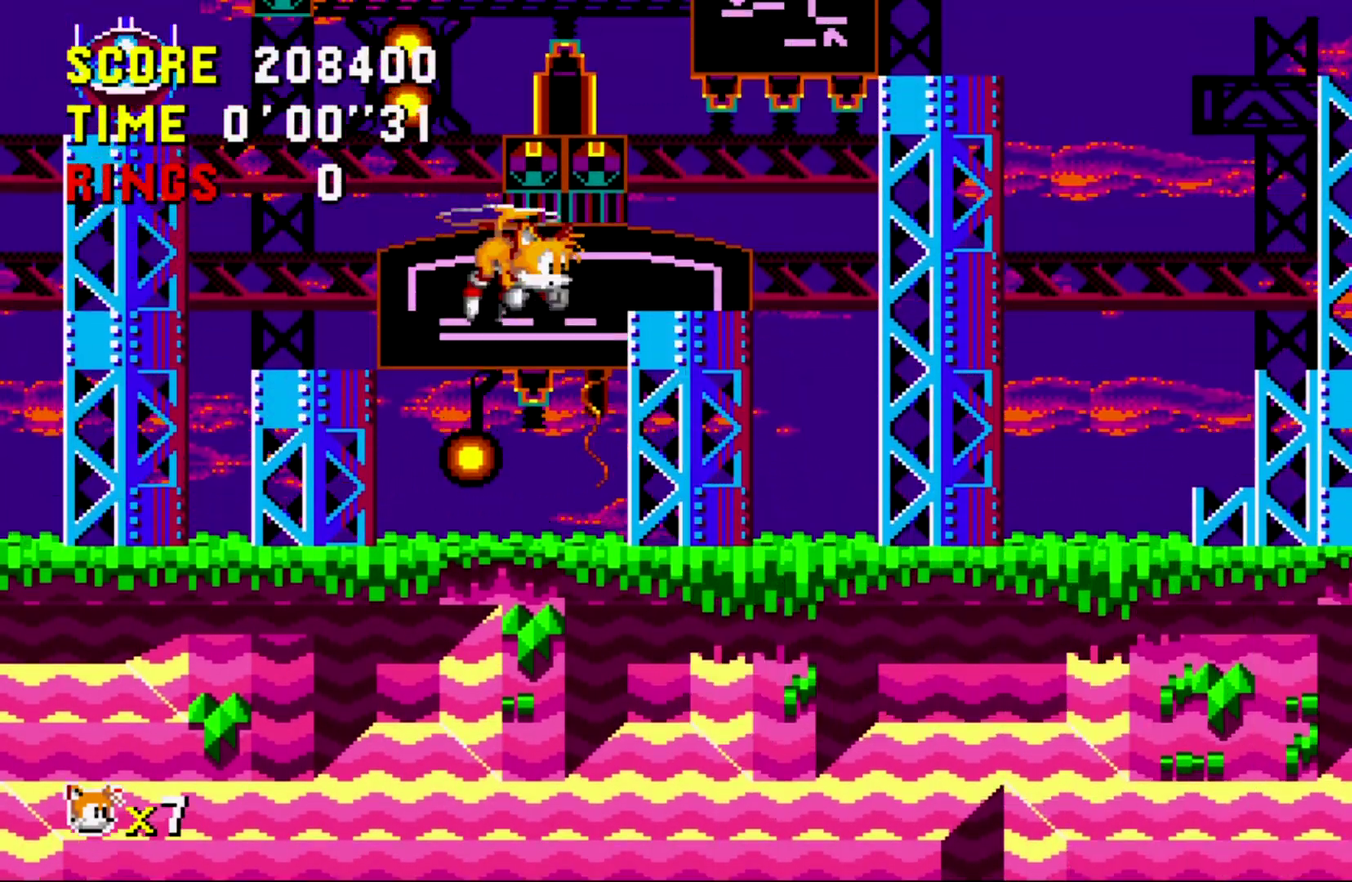
{"buttons": ["DPAD_RIGHT"], "events": [[100, "A", "up"], [133, "R2", "down"], [150, "B", "up"], [183, "R2", "up"]]}
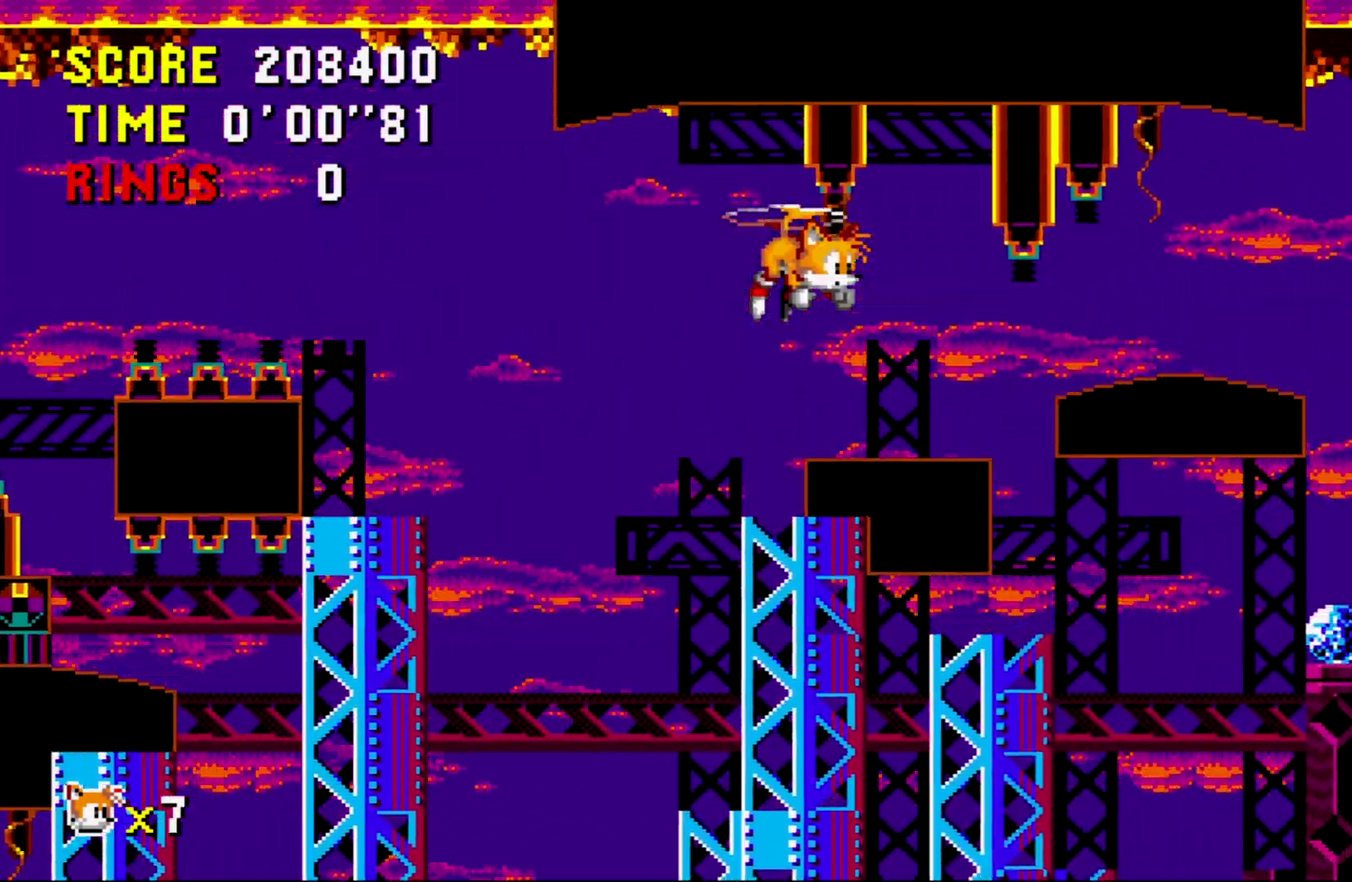
{"buttons": ["R2", "DPAD_RIGHT"], "events": [[417, "A", "down"], [450, "B", "down"], [467, "A", "up"], [467, "R2", "down"], [483, "B", "up"]]}
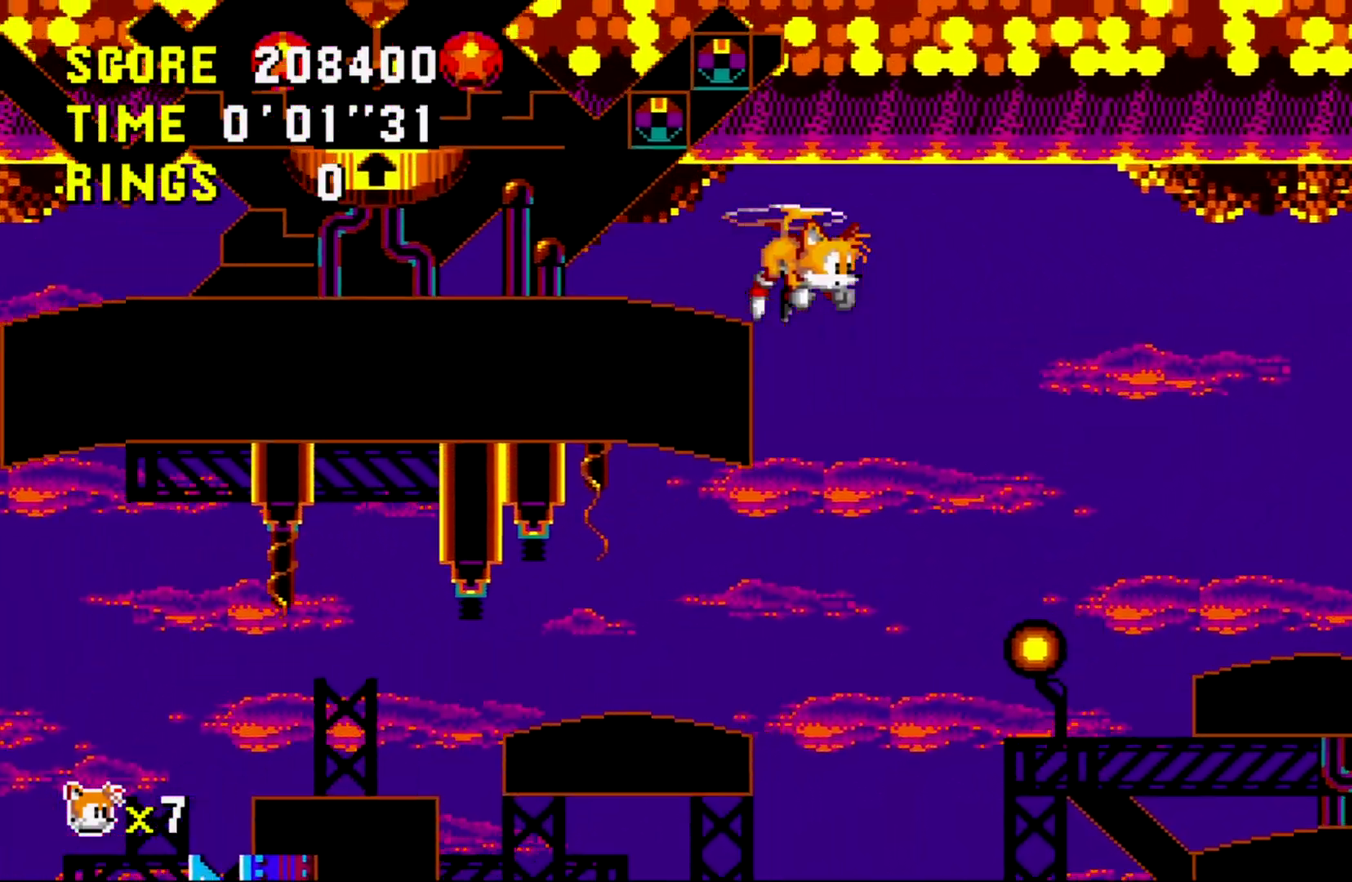
{"buttons": ["R2", "DPAD_RIGHT"], "events": [[17, "R2", "up"], [100, "A", "down"], [133, "A", "up"], [133, "B", "down"], [150, "R2", "down"], [167, "B", "up"], [183, "R2", "up"], [267, "A", "down"], [283, "B", "down"], [300, "A", "up"], [317, "R2", "down"], [333, "B", "up"], [350, "R2", "up"], [433, "A", "down"], [450, "L1", "down"], [467, "A", "up"], [467, "B", "down"], [467, "L1", "up"], [483, "B", "up"], [483, "R2", "down"]]}
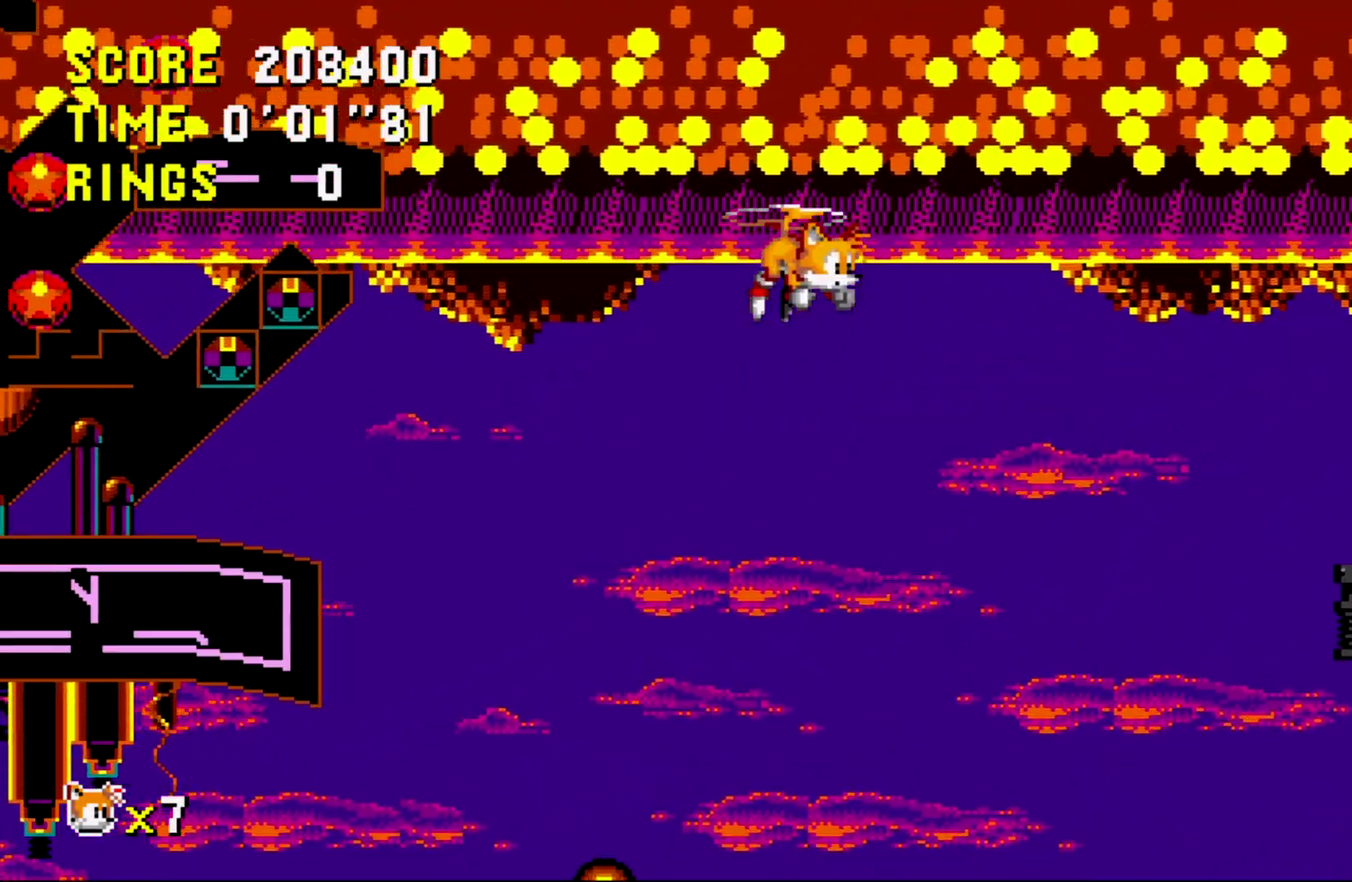
{"buttons": ["R2", "DPAD_RIGHT"], "events": [[17, "R2", "up"], [100, "A", "down"], [133, "A", "up"], [133, "B", "down"], [167, "B", "up"], [167, "R2", "down"], [183, "R2", "up"], [267, "A", "down"], [300, "B", "down"], [317, "A", "up"], [333, "B", "up"], [433, "A", "down"], [467, "A", "up"], [467, "B", "down"], [483, "B", "up"], [483, "R2", "down"]]}
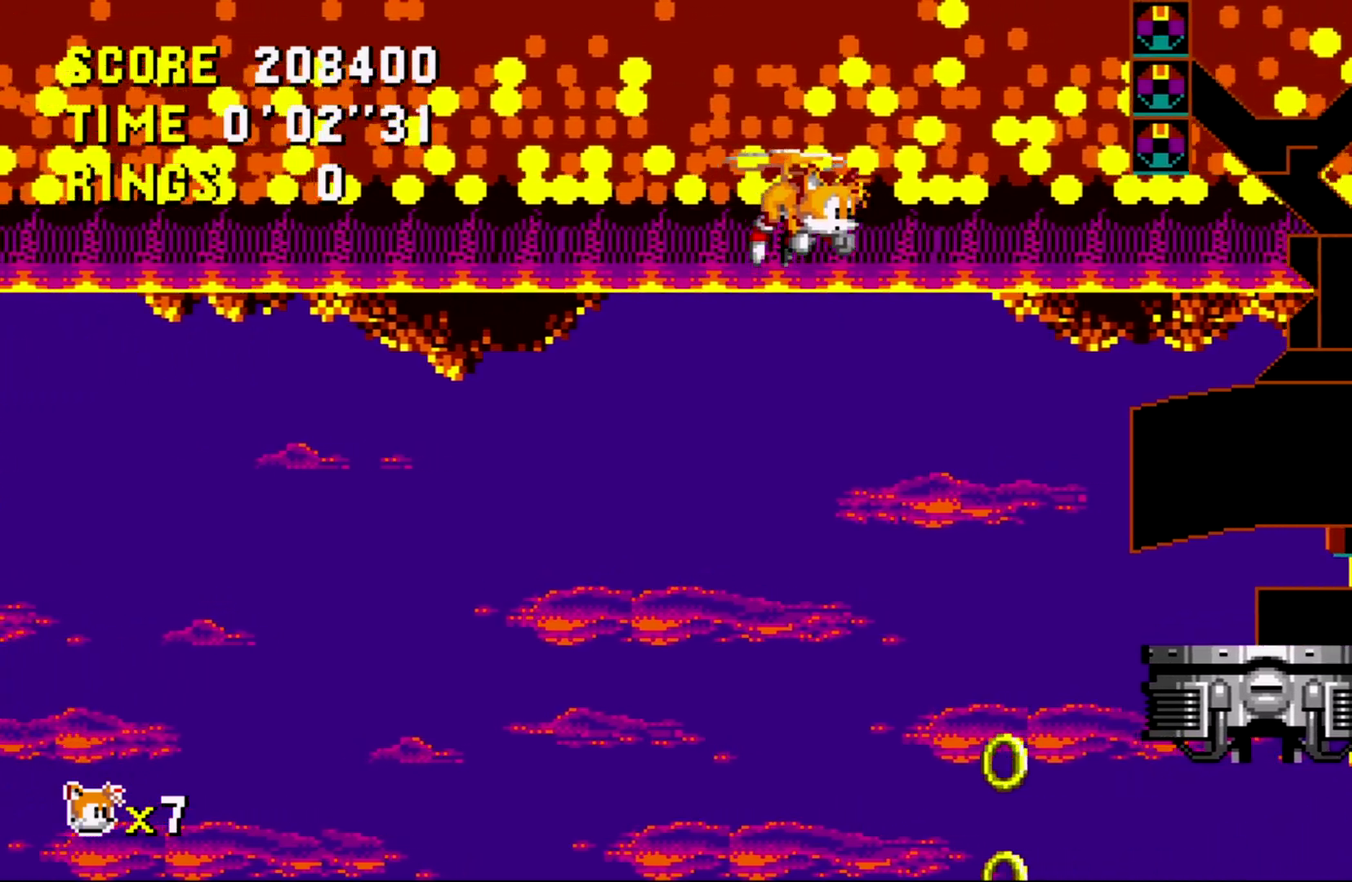
{"buttons": ["R2", "DPAD_RIGHT"], "events": [[17, "R2", "up"], [100, "A", "down"], [133, "A", "up"], [133, "B", "down"], [167, "B", "up"], [167, "R2", "down"], [183, "R2", "up"], [267, "A", "down"], [300, "A", "up"], [300, "B", "down"], [317, "B", "up"], [317, "R2", "down"], [333, "R2", "up"], [417, "A", "down"], [450, "A", "up"], [450, "B", "down"], [483, "B", "up"], [483, "R2", "down"]]}
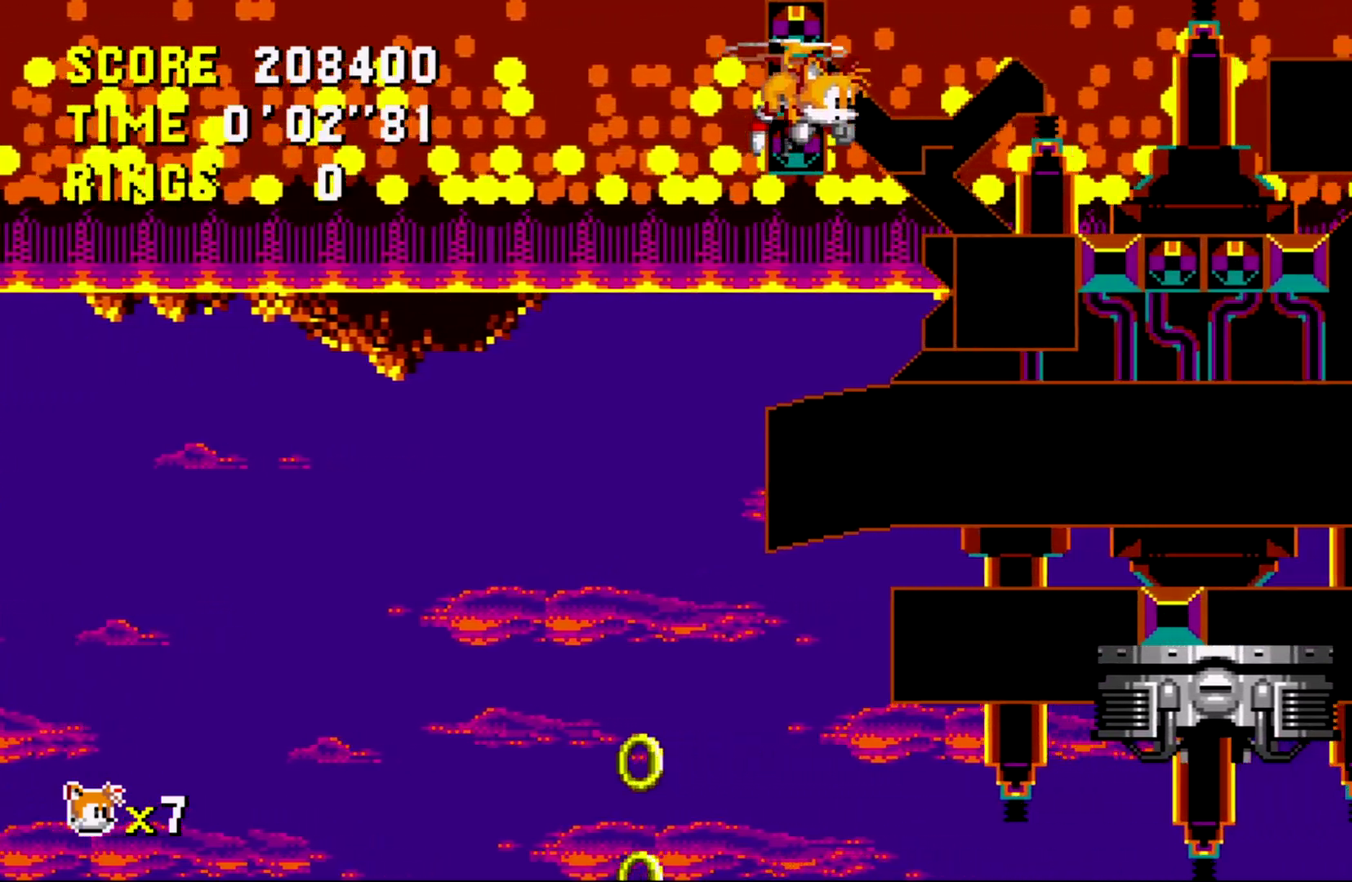
{"buttons": ["DPAD_RIGHT"], "events": [[17, "R2", "up"], [83, "A", "down"], [117, "A", "up"], [117, "B", "down"], [133, "R2", "down"], [150, "B", "up"], [183, "R2", "up"], [250, "A", "down"], [283, "A", "up"], [283, "B", "down"], [317, "B", "up"], [317, "R2", "down"], [333, "R2", "up"], [400, "A", "down"], [417, "B", "down"], [433, "A", "up"], [450, "B", "up"], [450, "R2", "down"], [483, "R2", "up"]]}
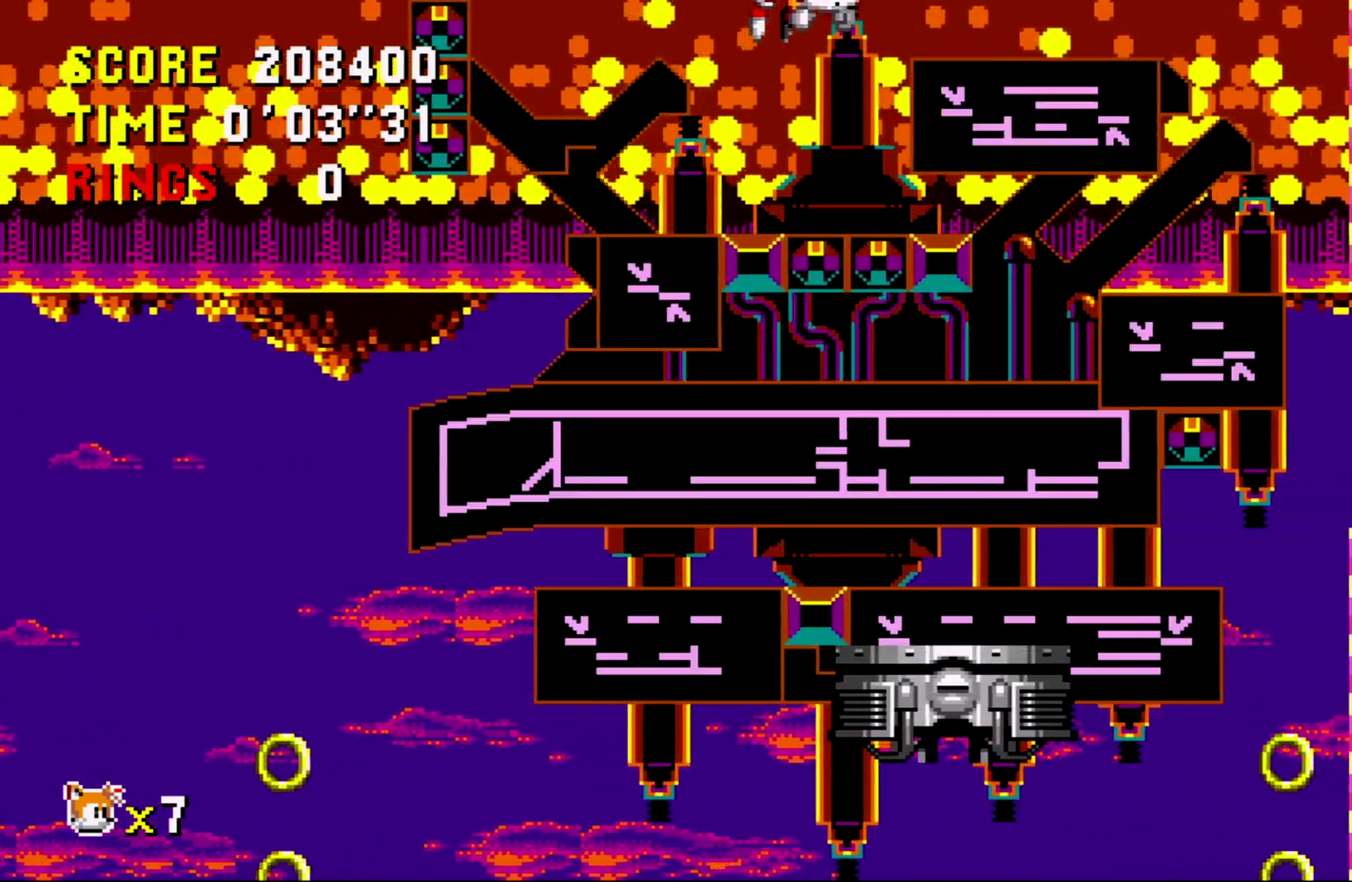
{"buttons": ["DPAD_RIGHT"]}
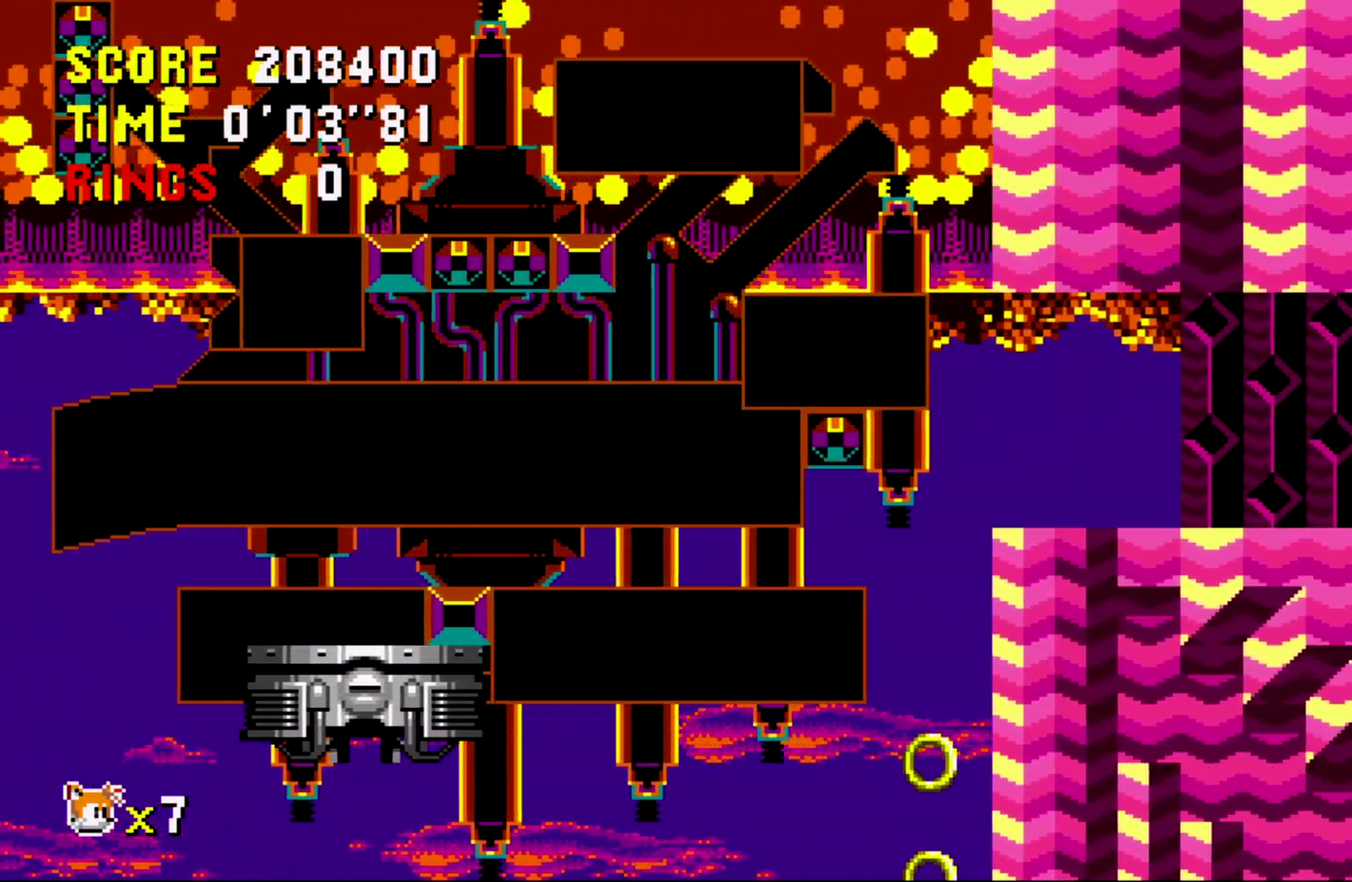
{"buttons": ["DPAD_RIGHT"]}
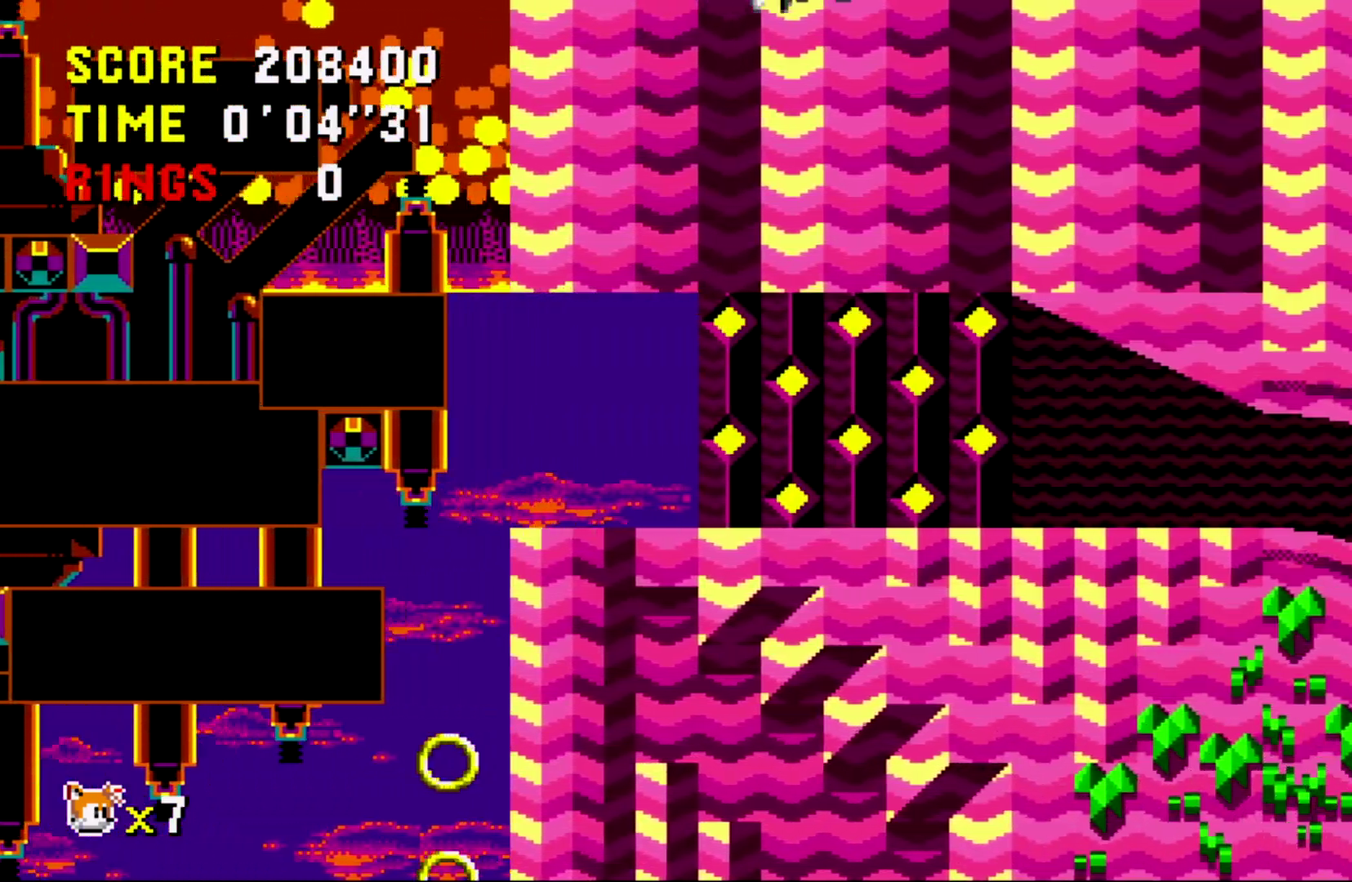
{"buttons": ["DPAD_LEFT"], "events": [[200, "DPAD_RIGHT", "up"], [350, "DPAD_LEFT", "down"]]}
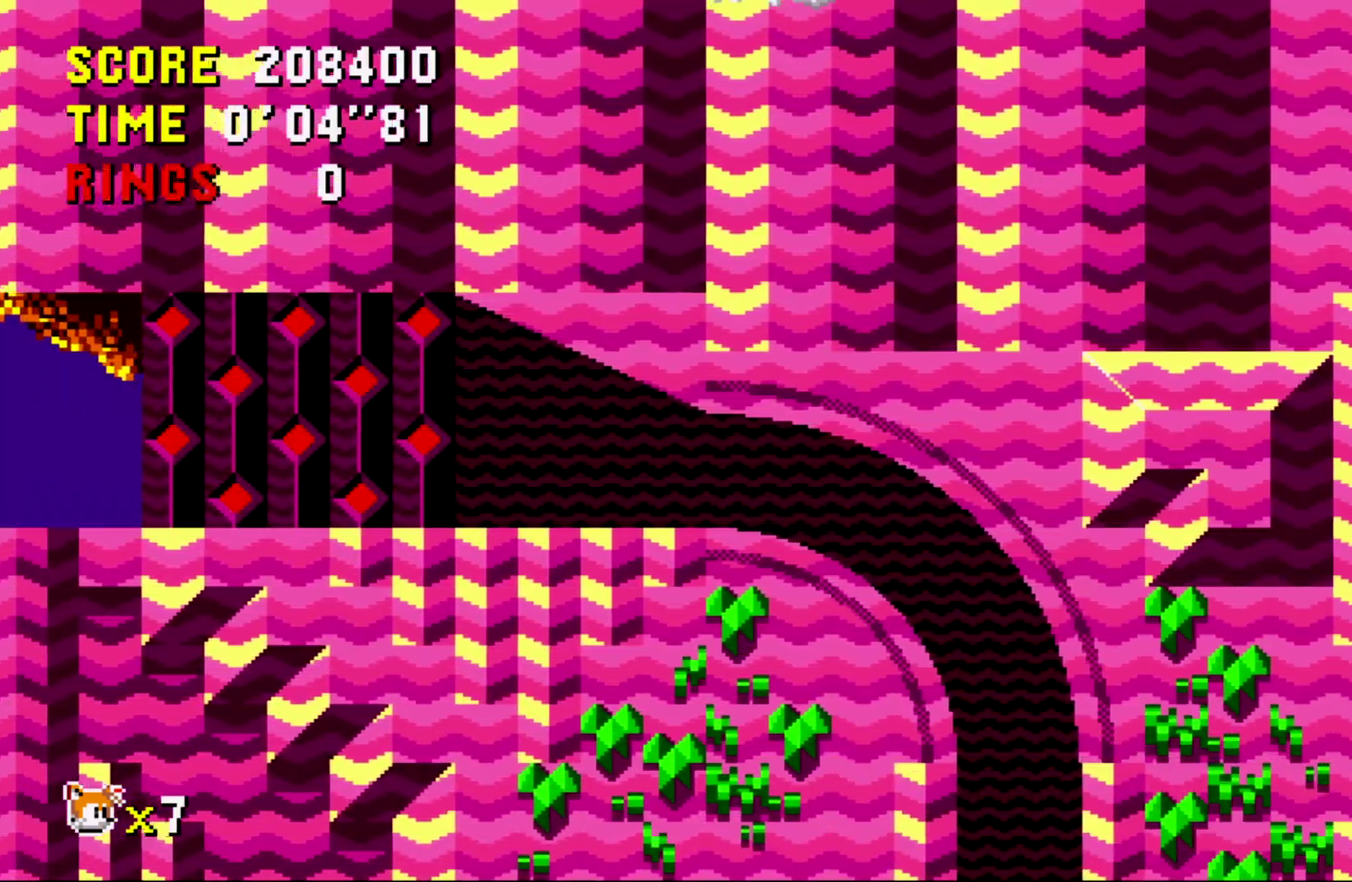
{"buttons": ["DPAD_DOWN"], "events": [[33, "DPAD_LEFT", "up"], [133, "DPAD_RIGHT", "down"], [233, "DPAD_RIGHT", "up"], [500, "DPAD_DOWN", "down"]]}
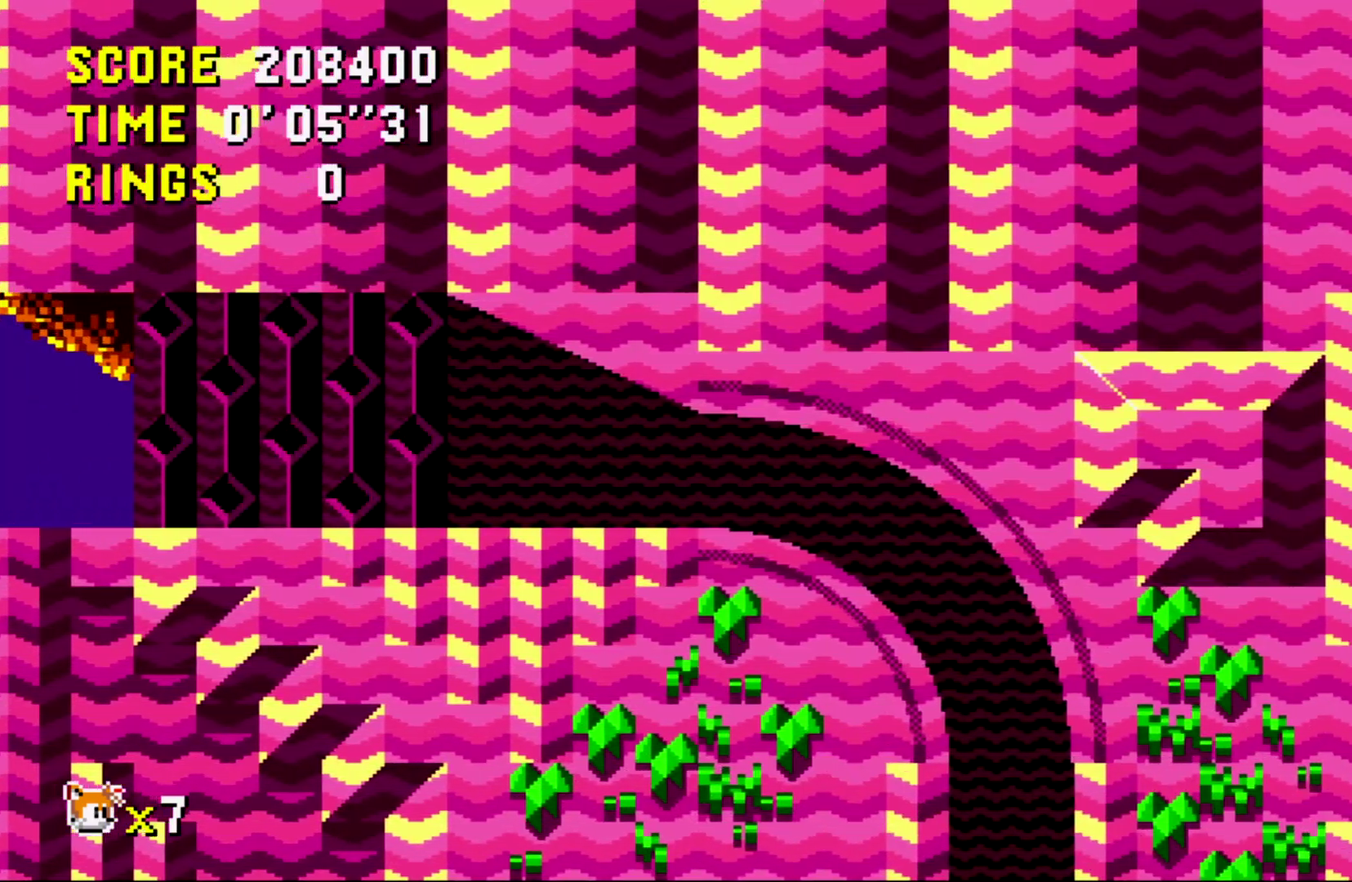
{"buttons": [], "events": [[67, "A", "down"], [83, "B", "down"], [100, "A", "up"], [100, "R2", "down"], [117, "B", "up"], [167, "R2", "up"], [233, "A", "down"], [267, "B", "down"], [283, "A", "up"], [300, "R2", "down"], [317, "B", "up"], [350, "R2", "up"], [400, "A", "down"], [433, "A", "up"], [433, "B", "down"], [467, "B", "up"], [467, "R2", "down"], [500, "DPAD_DOWN", "up"], [500, "R2", "up"]]}
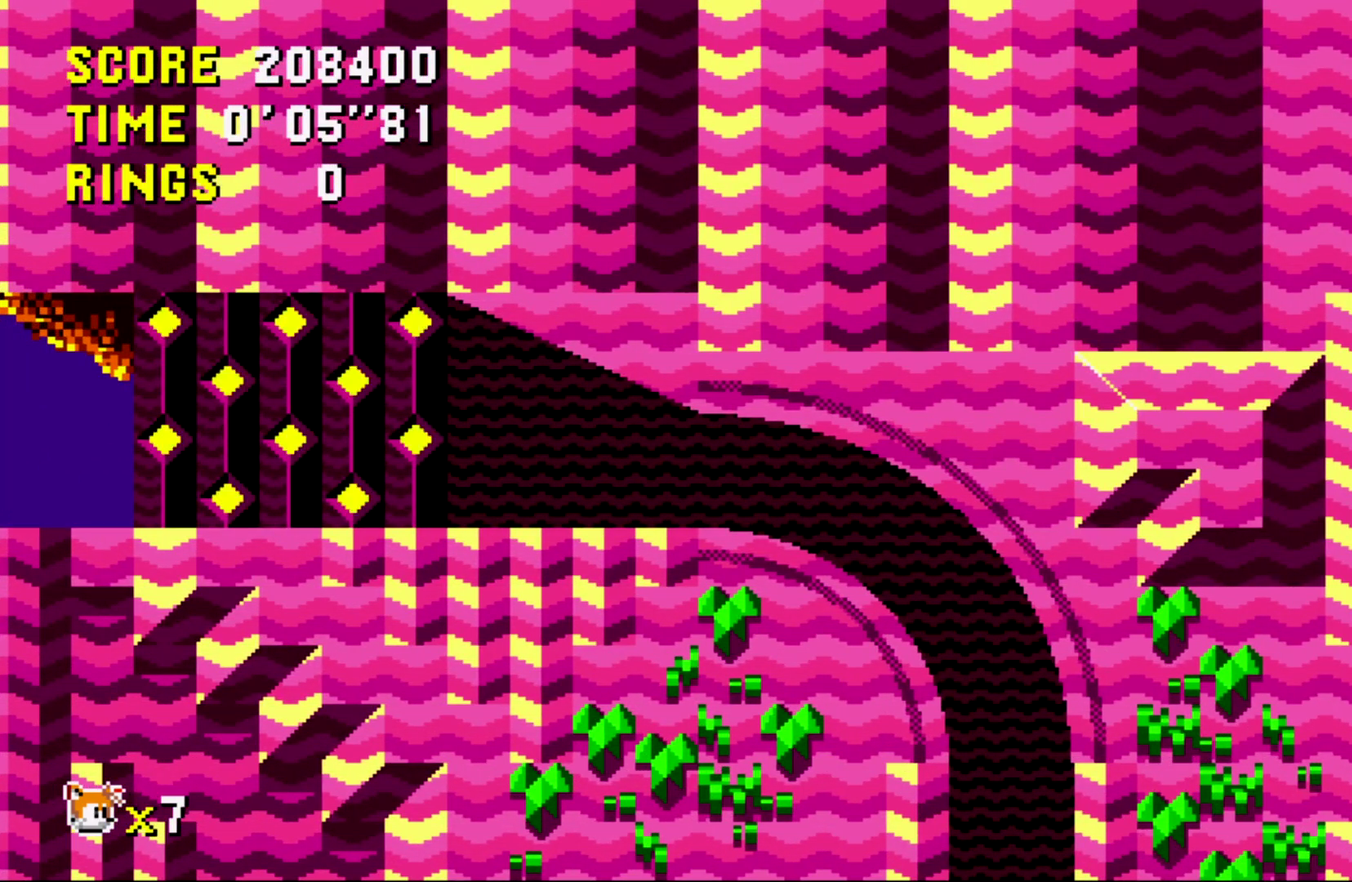
{"buttons": ["DPAD_DOWN"], "events": [[67, "DPAD_DOWN", "down"]]}
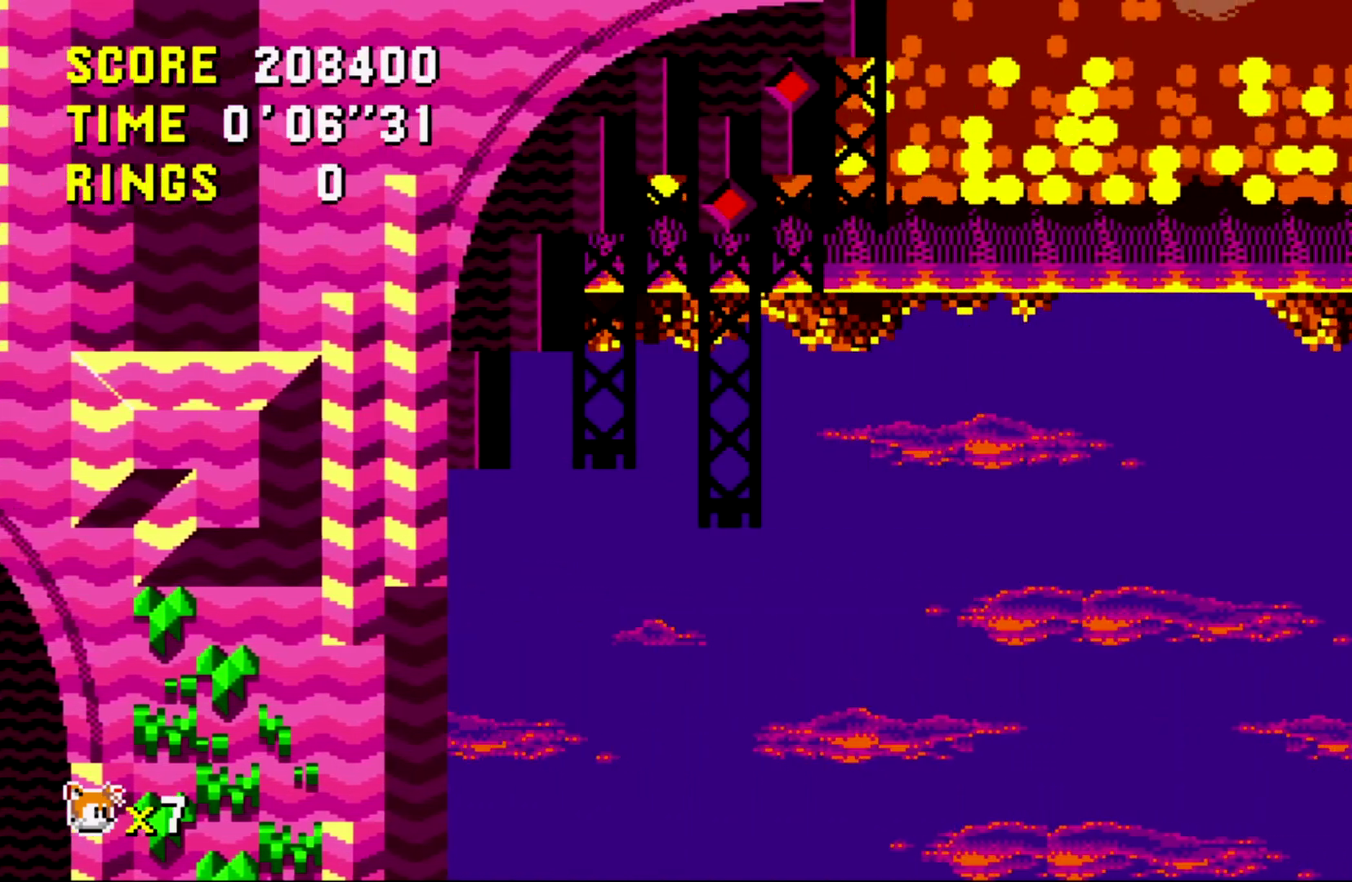
{"buttons": ["DPAD_DOWN"]}
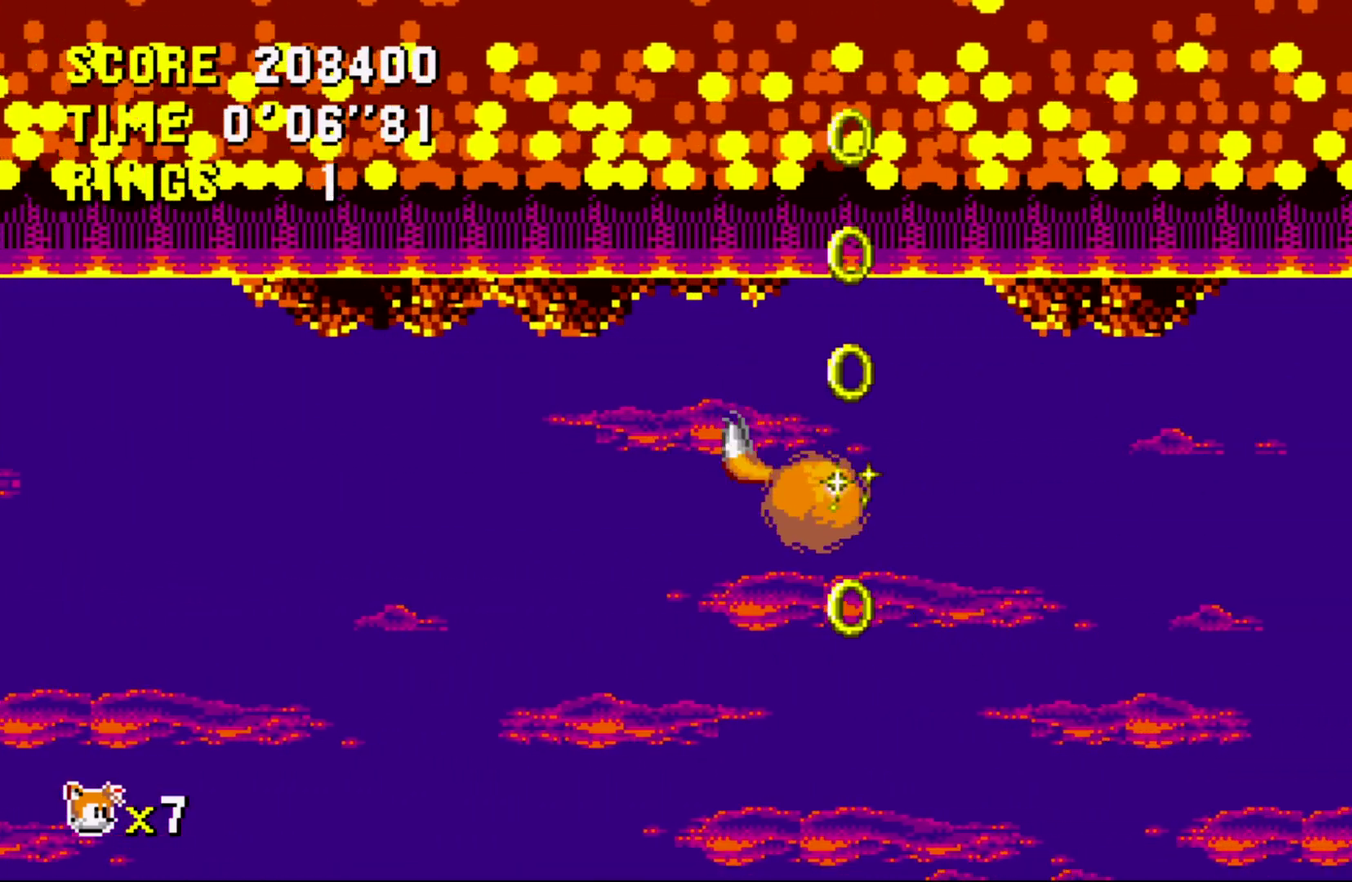
{"buttons": ["DPAD_DOWN"]}
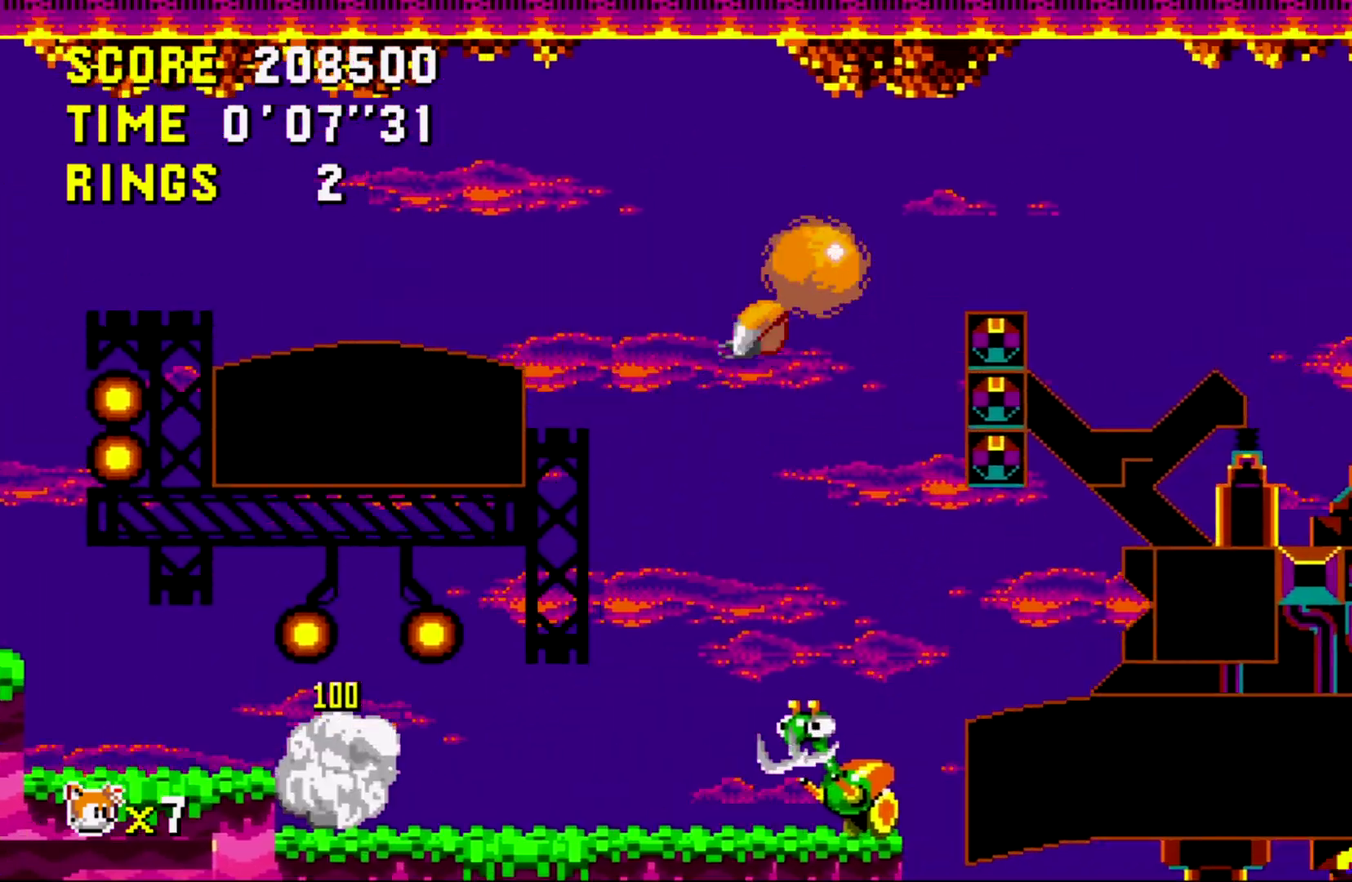
{"buttons": ["DPAD_DOWN"]}
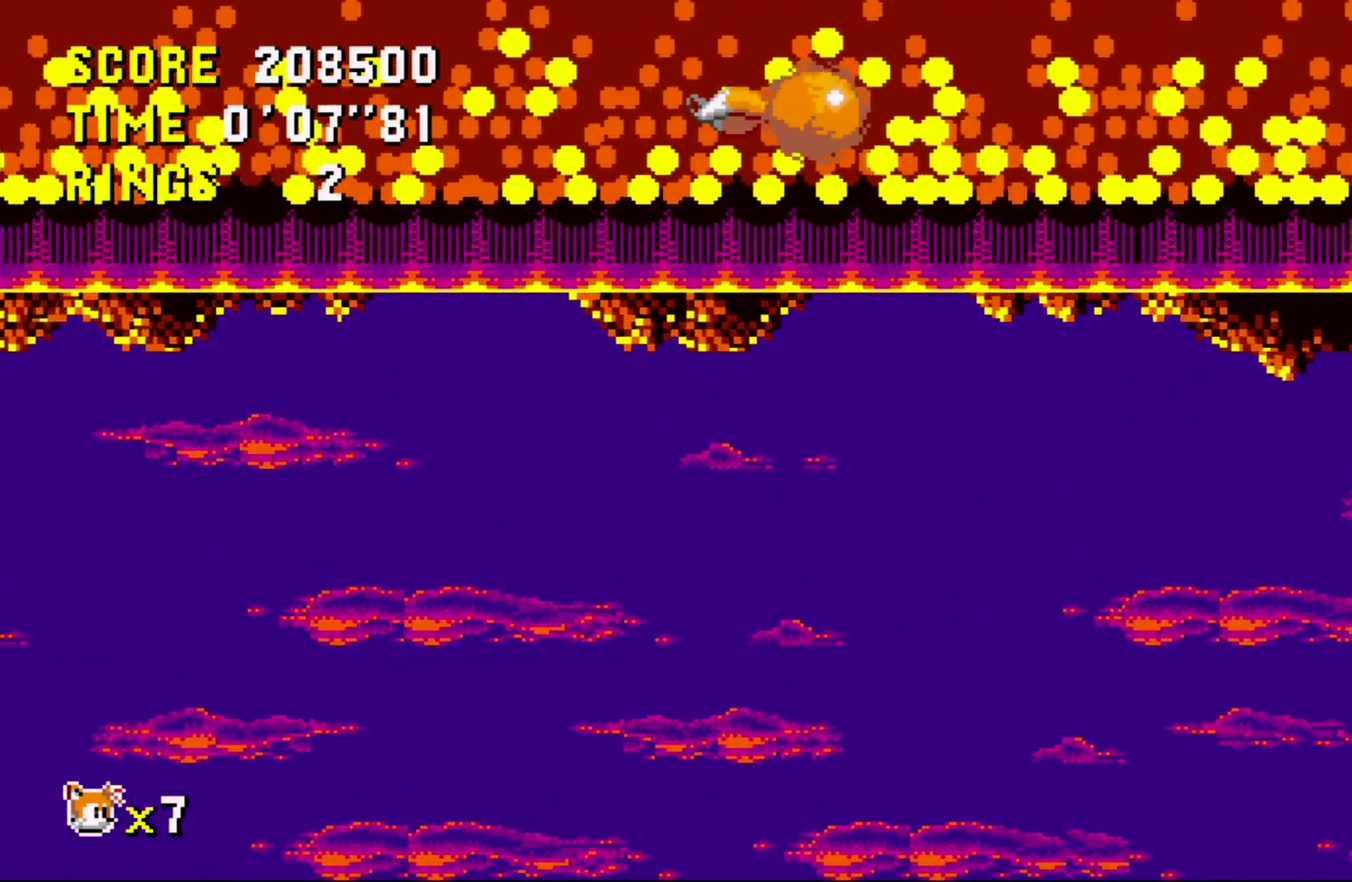
{"buttons": ["DPAD_DOWN"]}
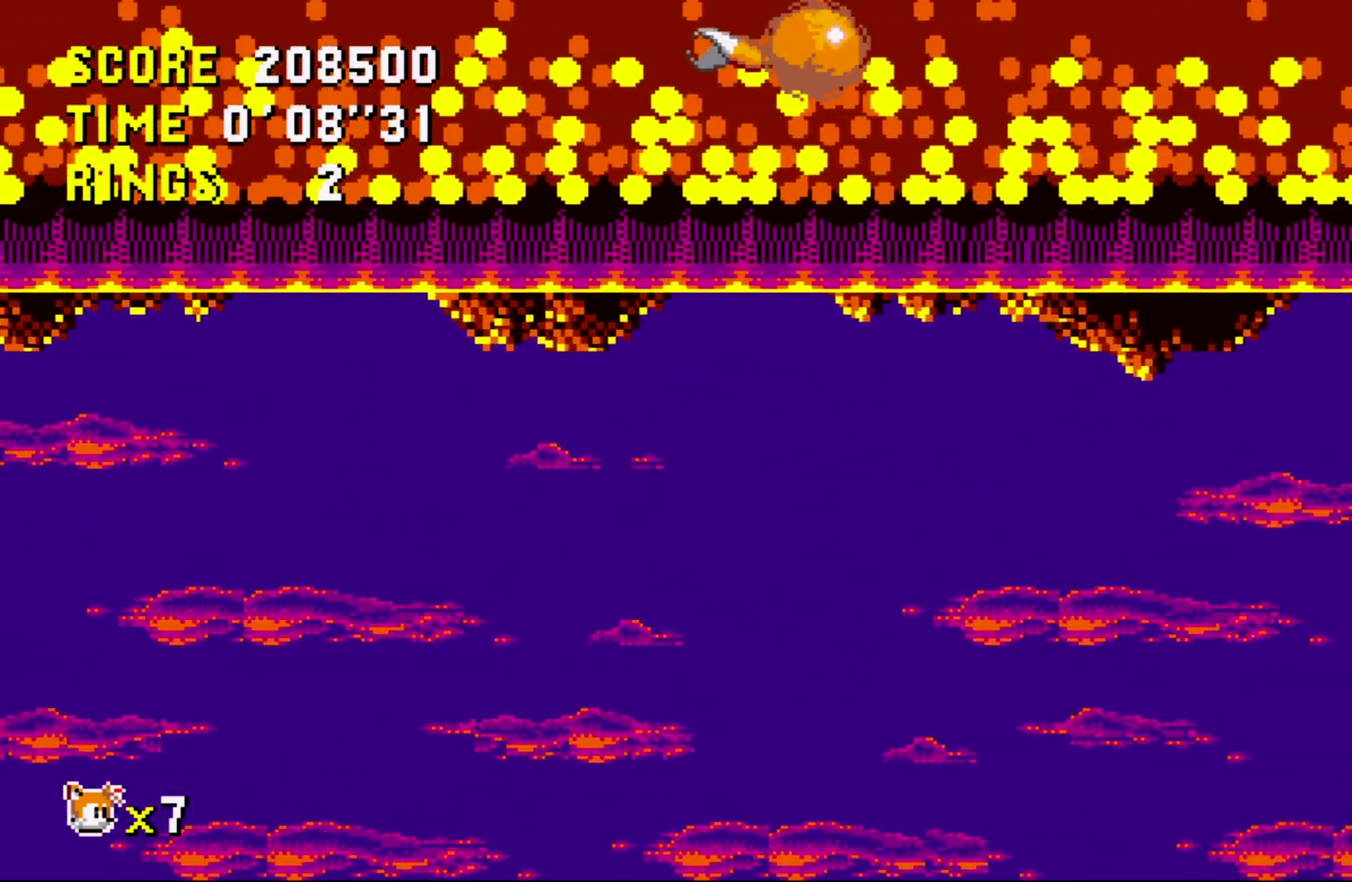
{"buttons": ["DPAD_LEFT"]}
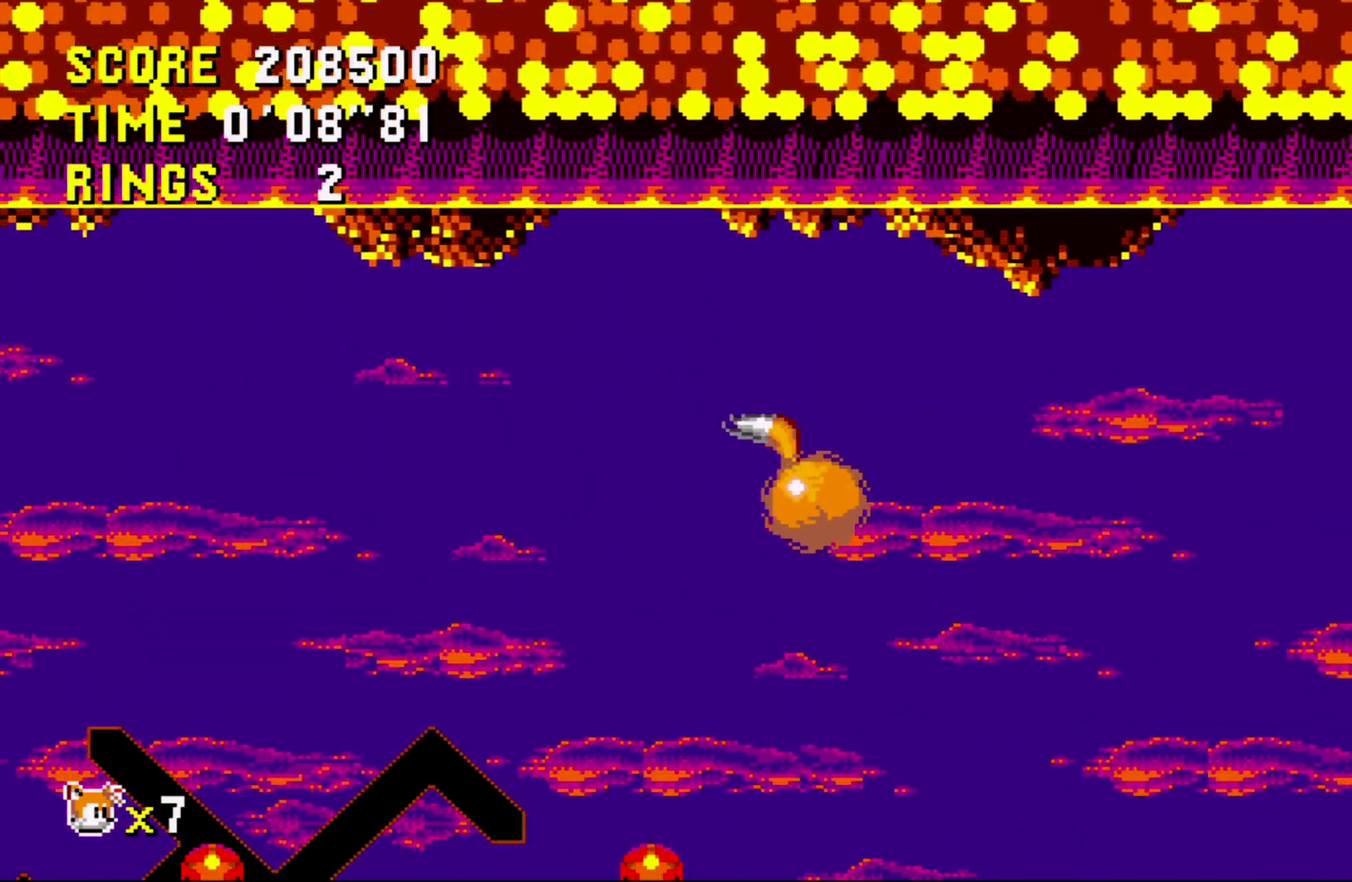
{"buttons": ["DPAD_DOWN"], "events": [[250, "DPAD_LEFT", "up"], [317, "DPAD_DOWN", "down"]]}
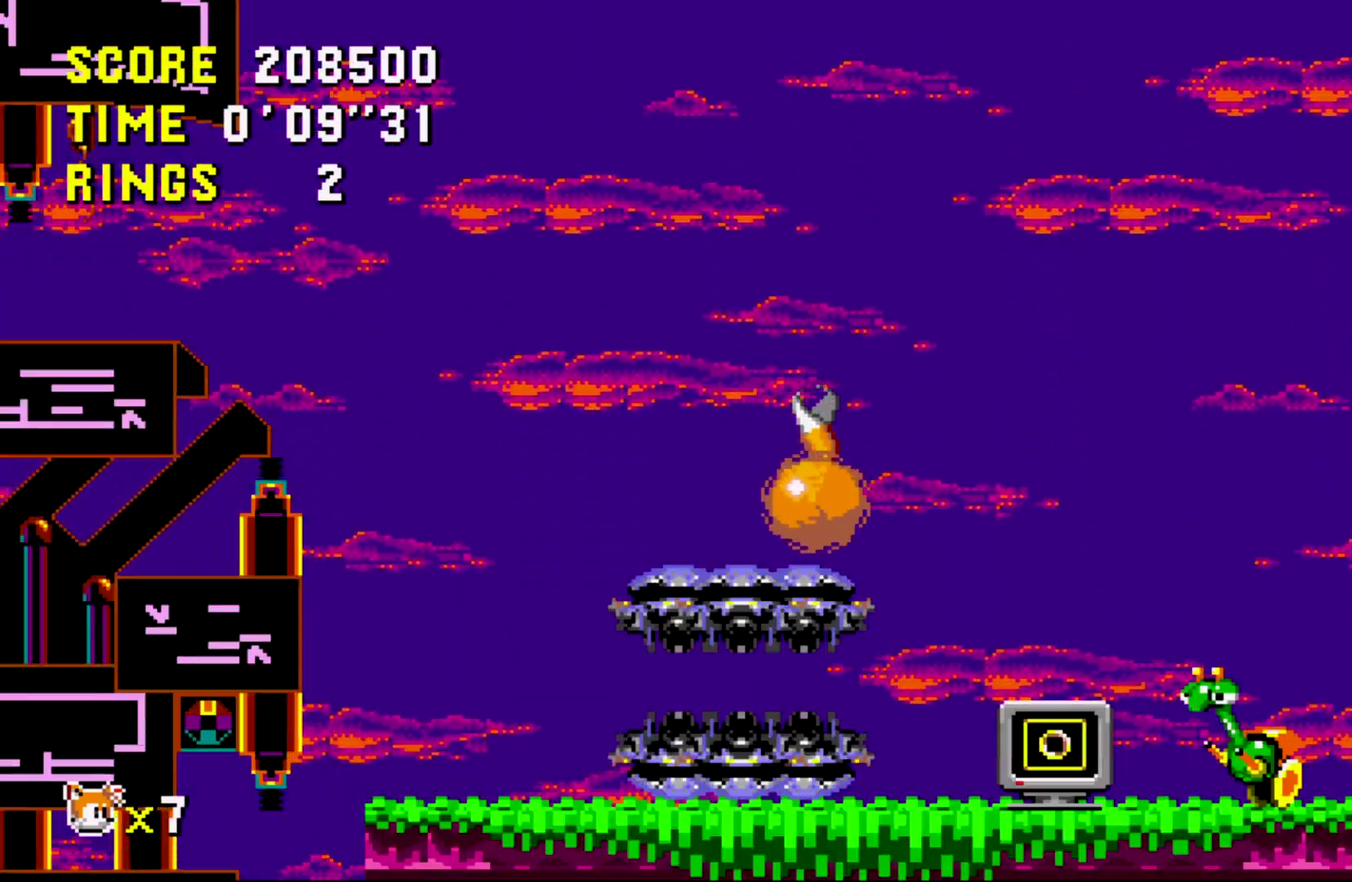
{"buttons": [], "events": [[467, "DPAD_DOWN", "up"]]}
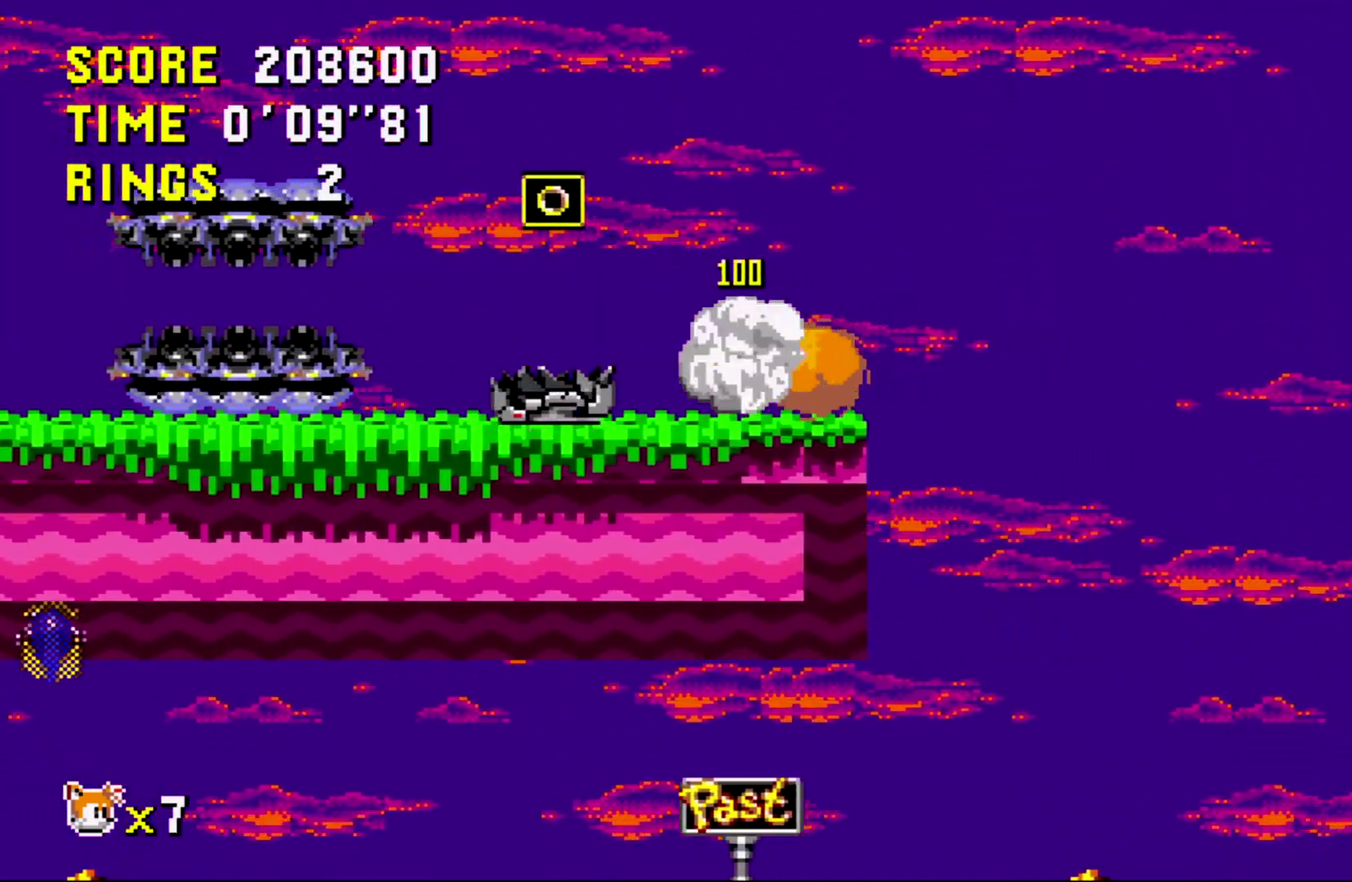
{"buttons": ["A", "DPAD_RIGHT"], "events": [[17, "DPAD_RIGHT", "down"], [50, "A", "down"]]}
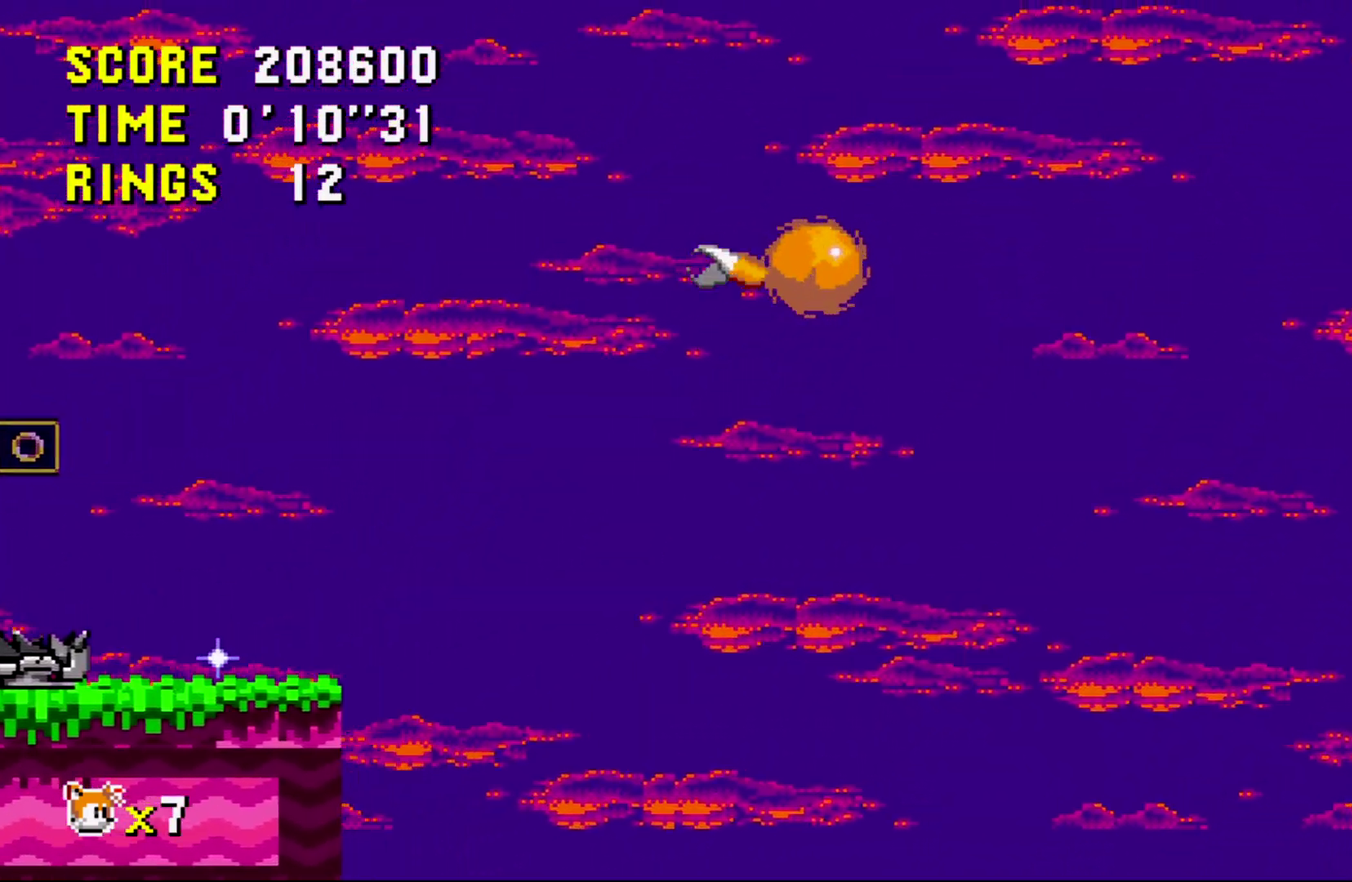
{"buttons": ["DPAD_LEFT"], "events": [[283, "DPAD_RIGHT", "up"], [317, "DPAD_LEFT", "down"], [367, "A", "up"]]}